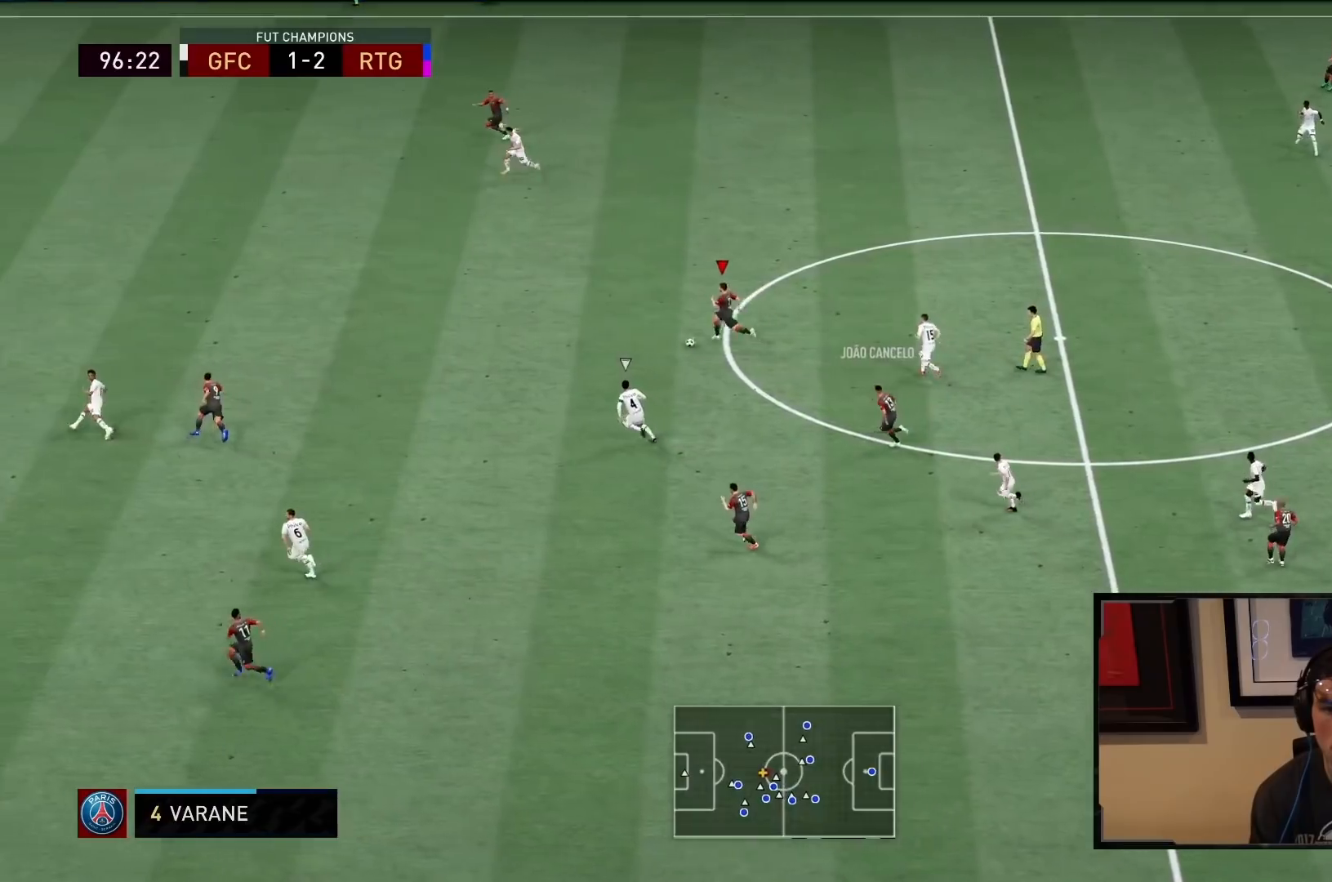
Gameplay with a controller (PlayStation layout); each line is a JSON object with the inputs held at the frame after it. "events" lists button and stick changes between this image and that frame as [ms after this image, input, new state], when the widget could be followed in between. Not read: L3 R3.
{"buttons": [], "left_stick": "up-left", "right_stick": "center", "events": [[250, "TRIANGLE", "up"], [383, "R2", "up"]]}
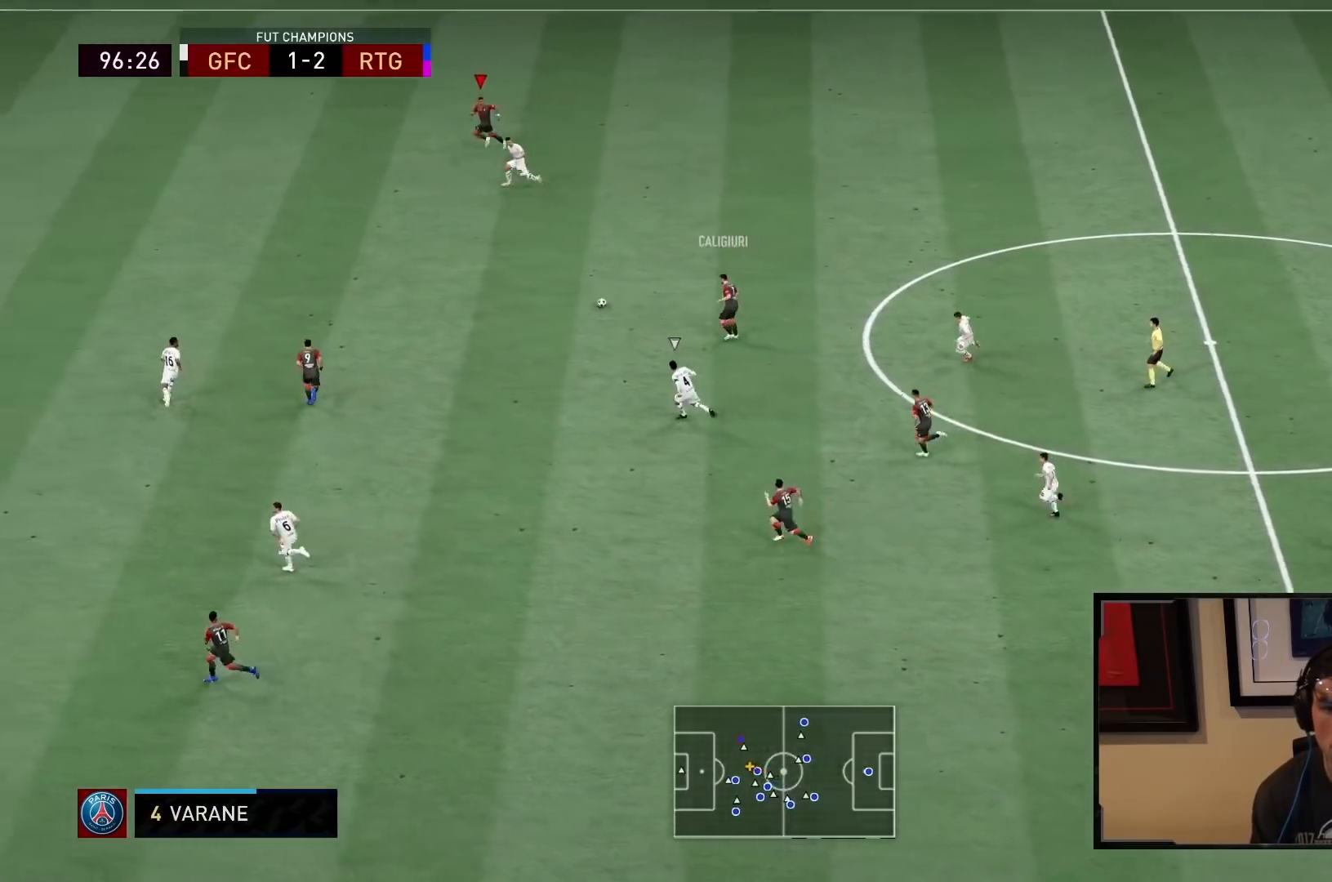
{"buttons": ["R2"], "left_stick": "down-left", "right_stick": "center", "events": [[33, "R2", "down"], [183, "left_stick", "left"], [500, "left_stick", "down-left"]]}
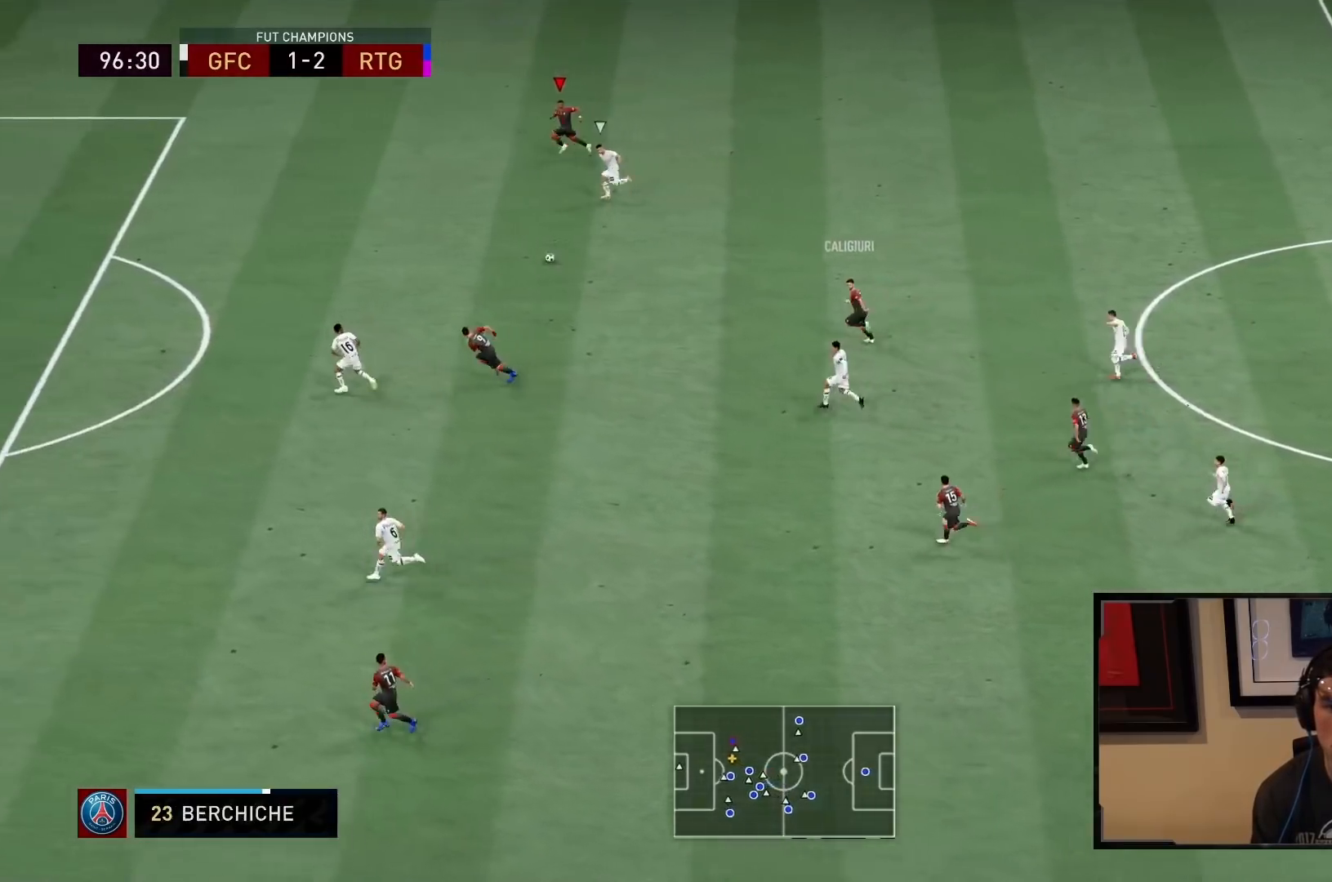
{"buttons": ["R2"], "left_stick": "down-left", "right_stick": "center", "events": []}
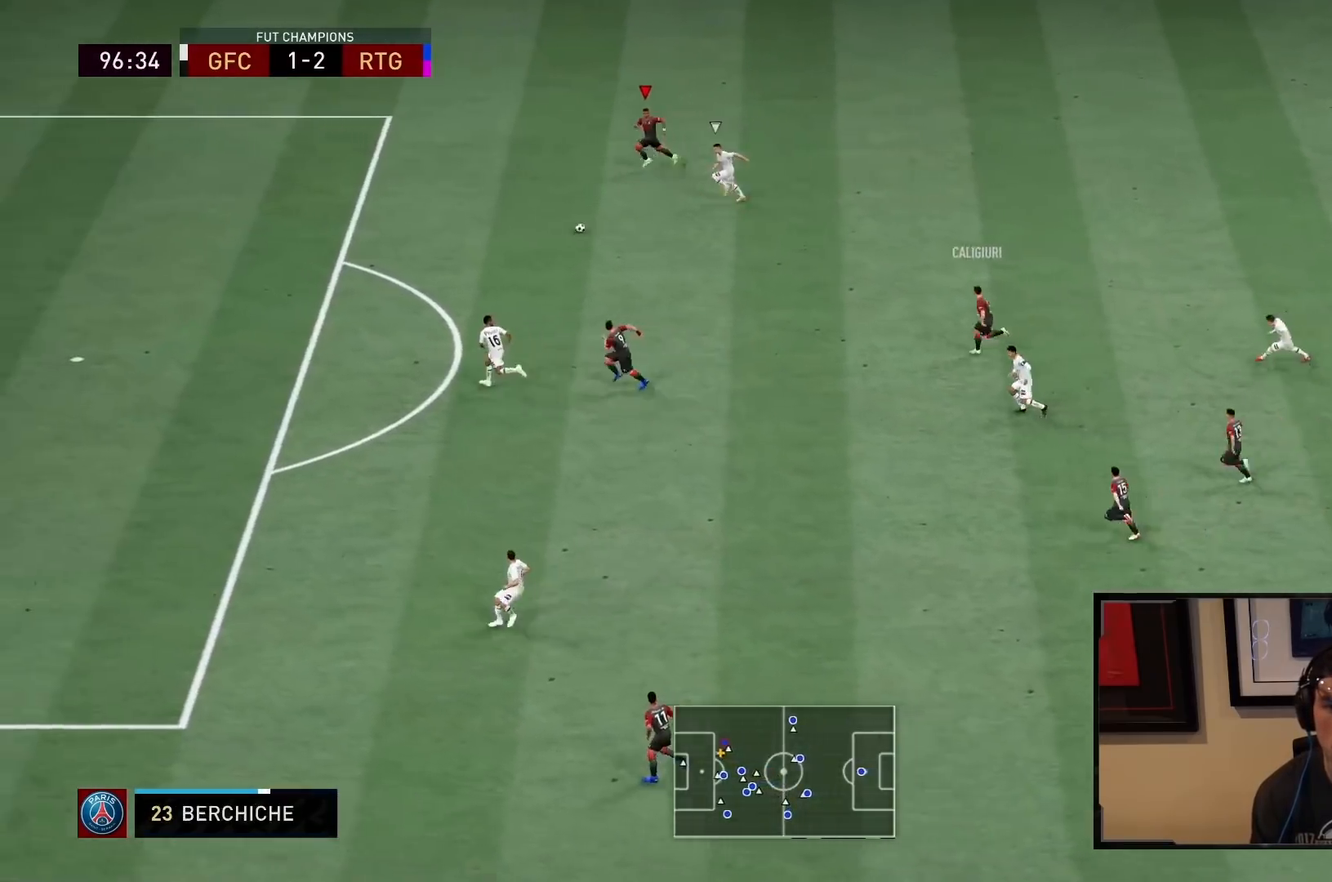
{"buttons": ["R2"], "left_stick": "down-left", "right_stick": "center", "events": []}
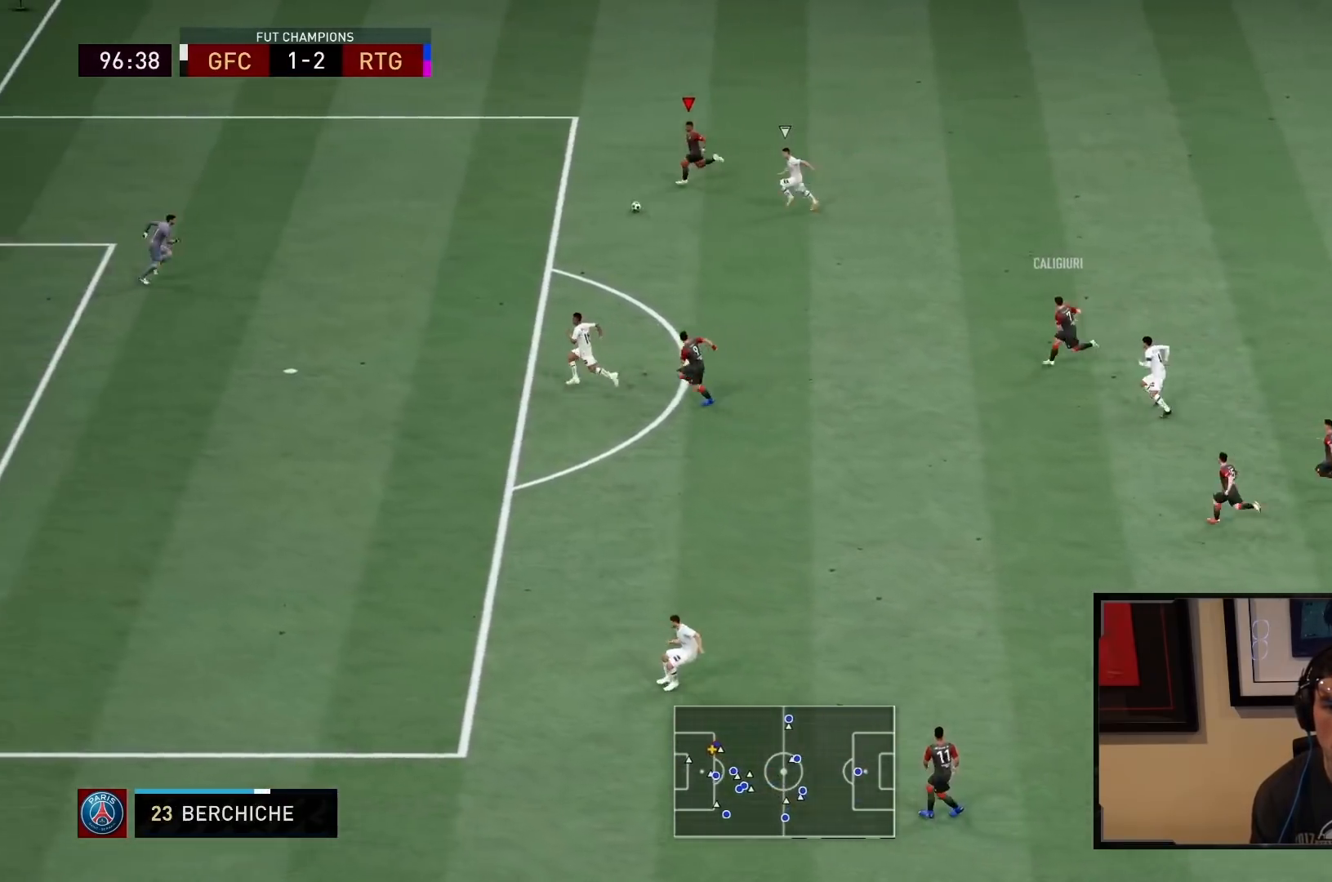
{"buttons": [], "left_stick": "down-left", "right_stick": "center", "events": [[217, "R2", "up"]]}
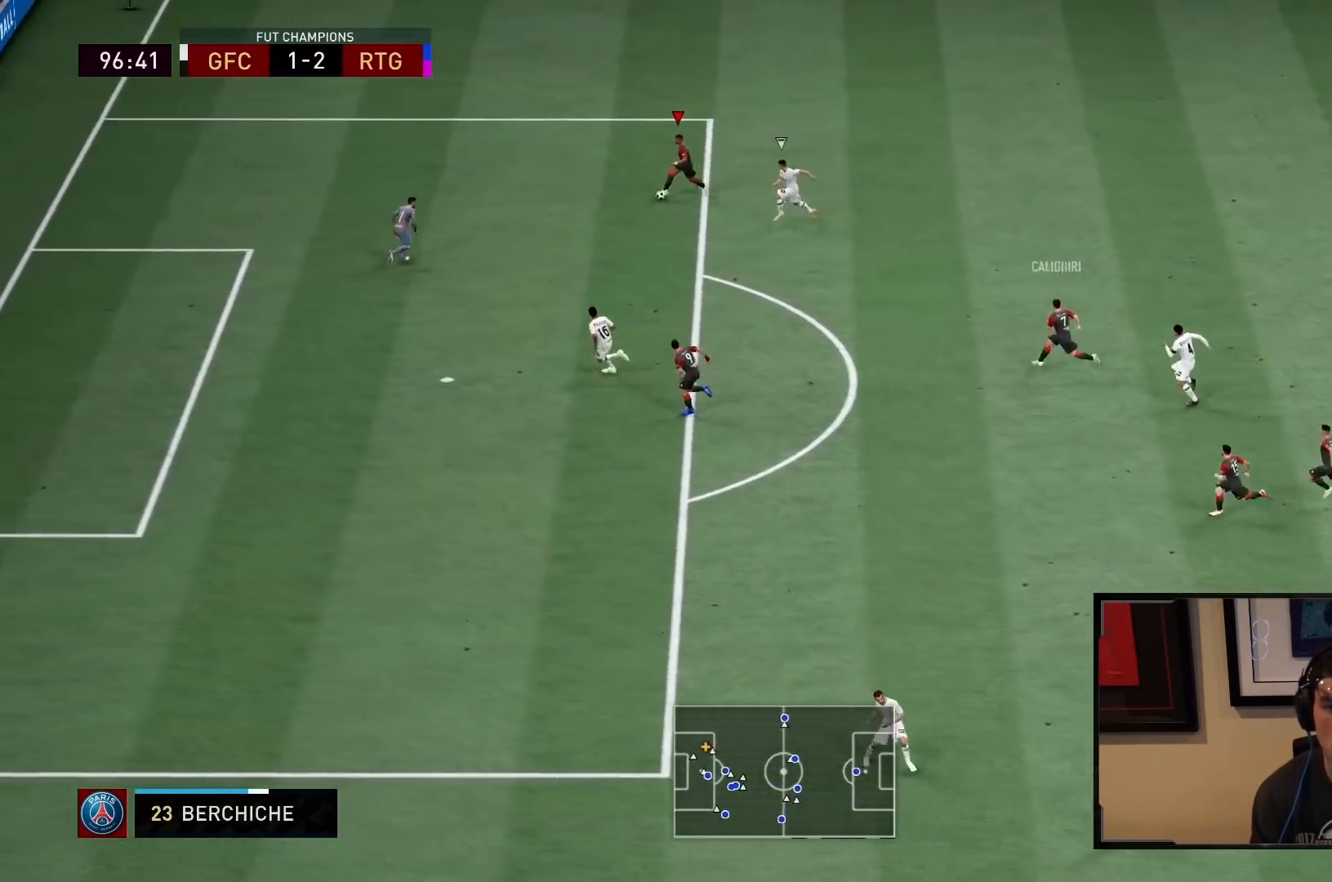
{"buttons": [], "left_stick": "center", "right_stick": "up-left", "events": [[50, "right_stick", "up-left"], [117, "left_stick", "center"]]}
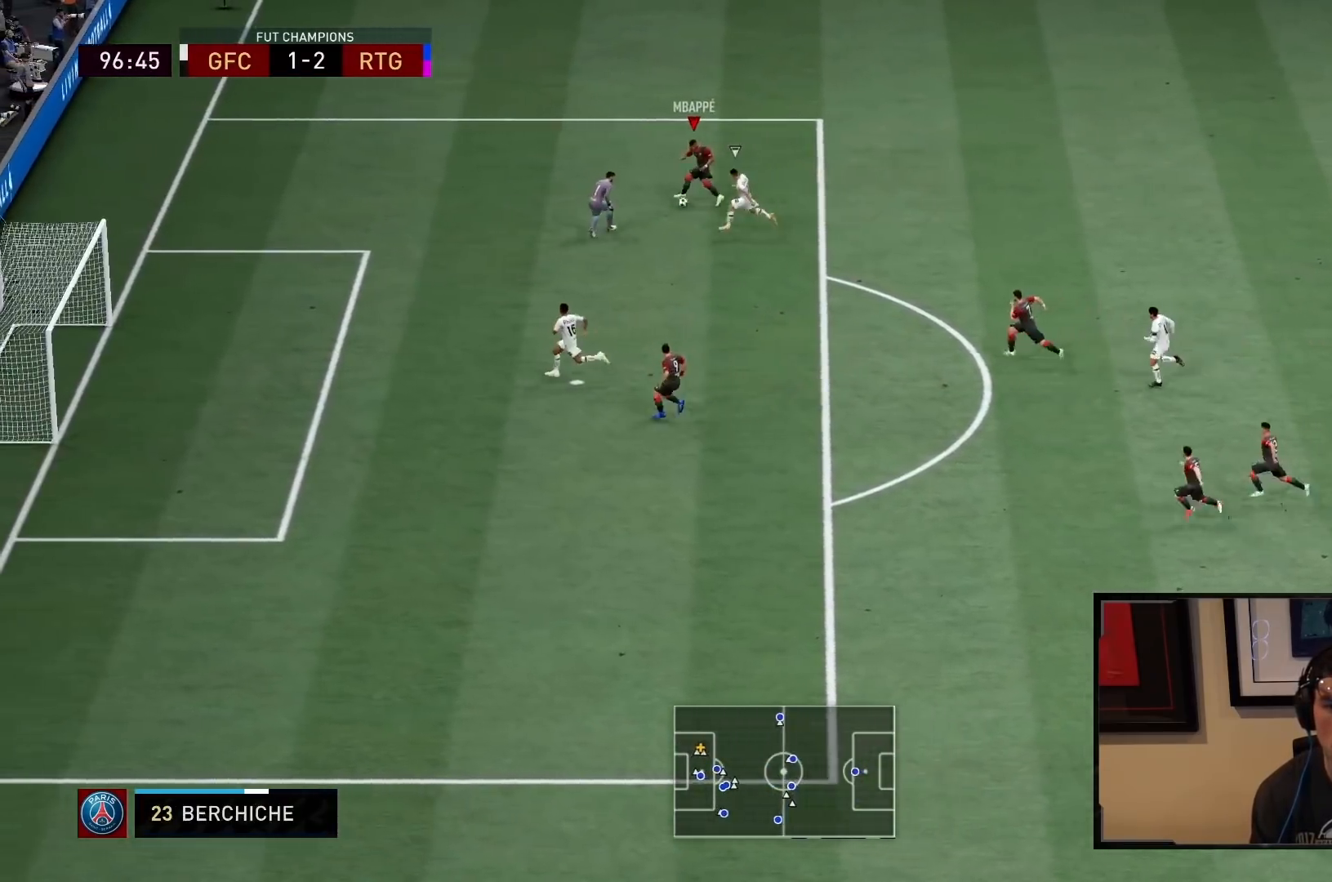
{"buttons": ["CIRCLE"], "left_stick": "left", "right_stick": "center", "events": [[383, "left_stick", "left"], [383, "right_stick", "center"], [450, "CIRCLE", "down"]]}
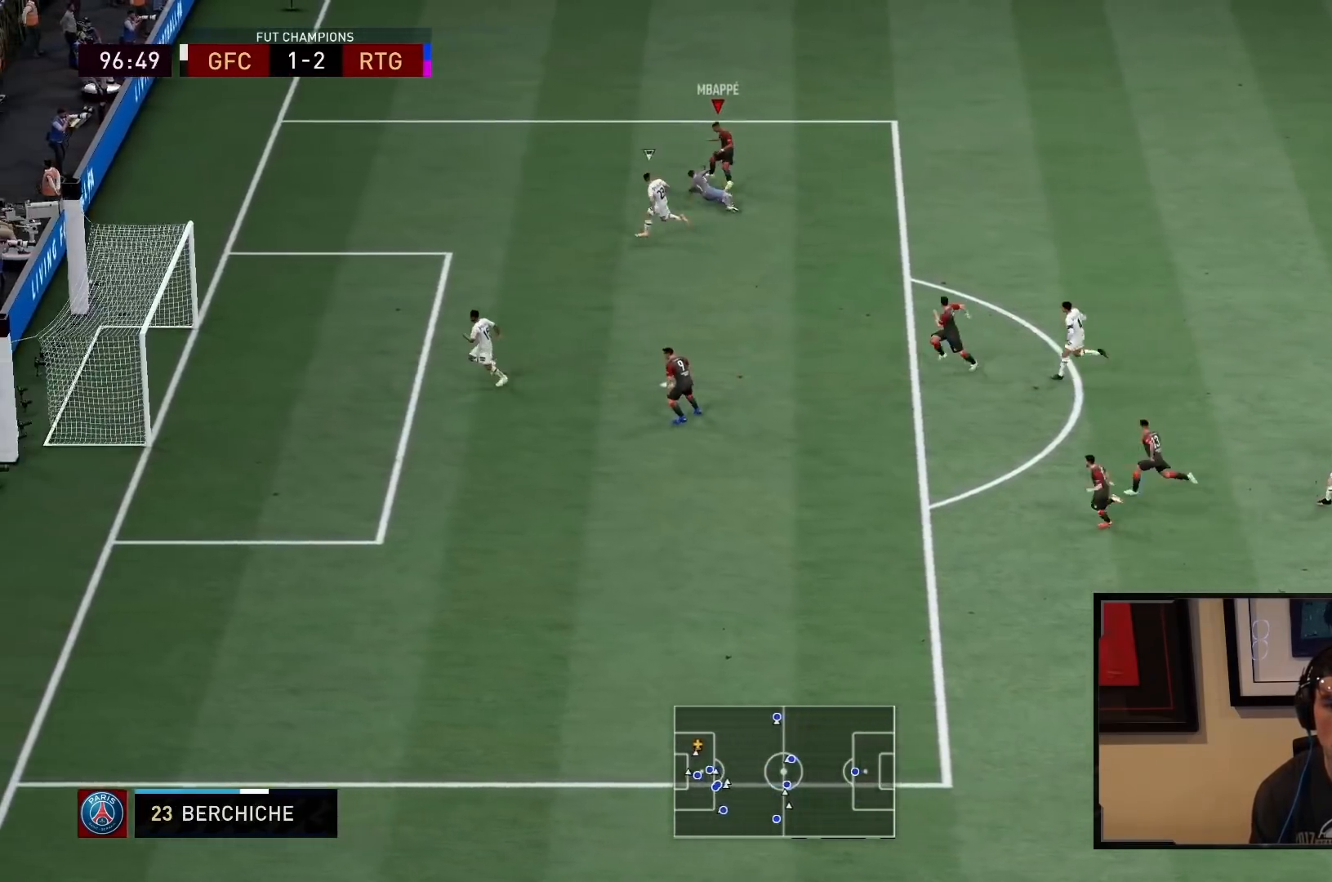
{"buttons": [], "left_stick": "down-left", "right_stick": "center", "events": [[17, "left_stick", "down-left"], [150, "CIRCLE", "up"], [383, "CIRCLE", "down"], [467, "CIRCLE", "up"]]}
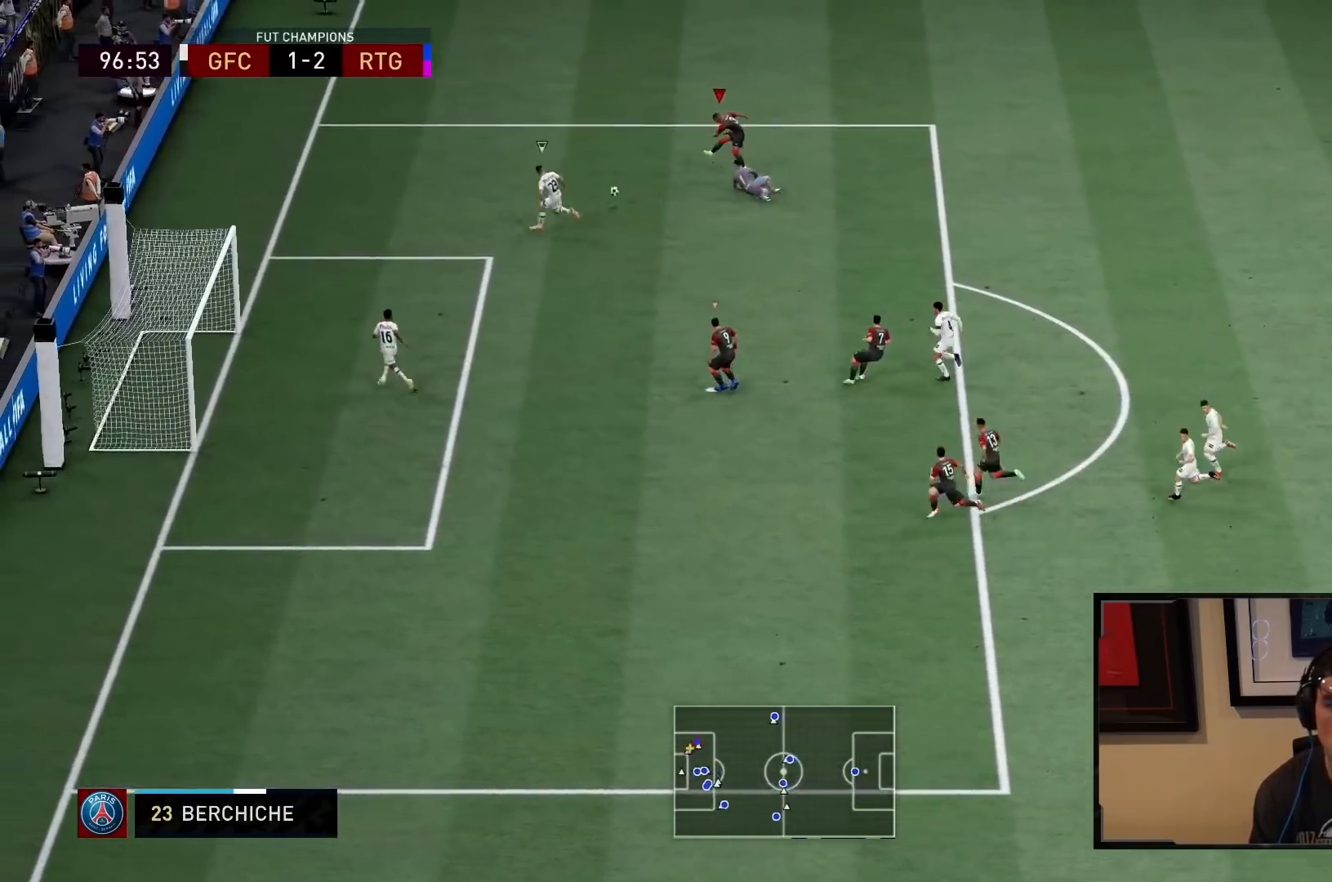
{"buttons": [], "left_stick": "up-left", "right_stick": "center", "events": [[167, "left_stick", "left"], [267, "left_stick", "up-left"]]}
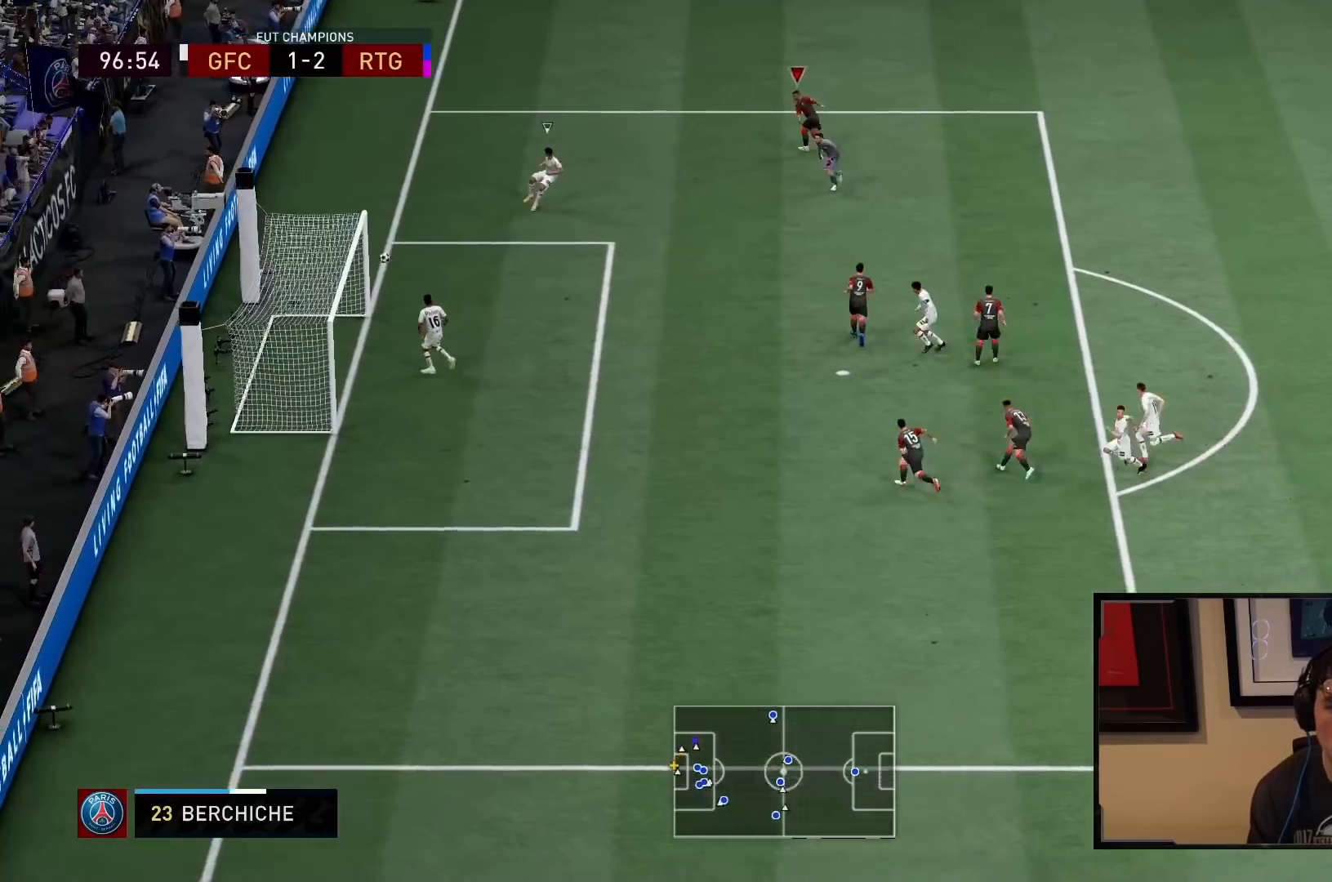
{"buttons": ["R2"], "left_stick": "up-left", "right_stick": "center", "events": [[100, "R2", "down"]]}
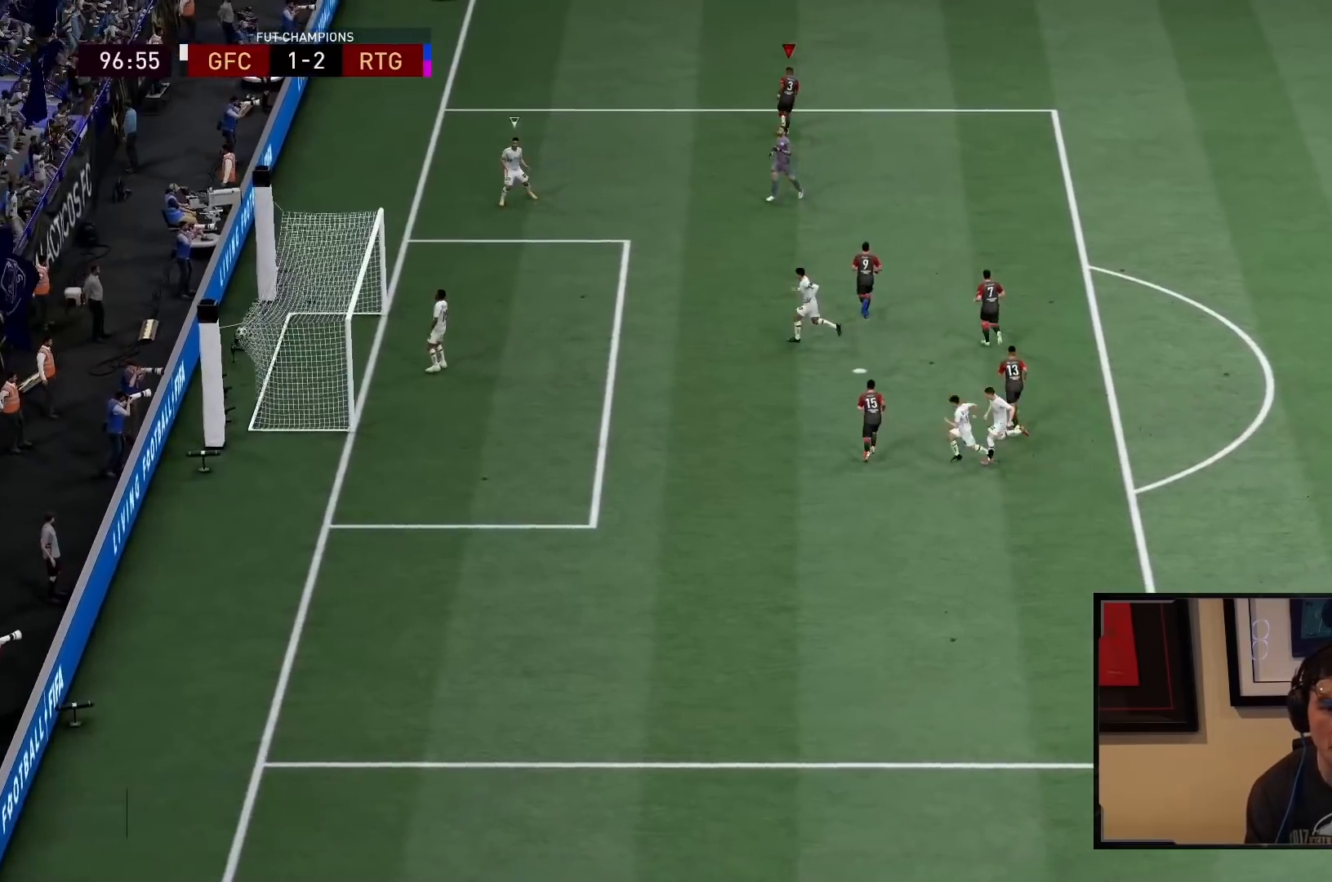
{"buttons": ["R2"], "left_stick": "up-left", "right_stick": "center", "events": []}
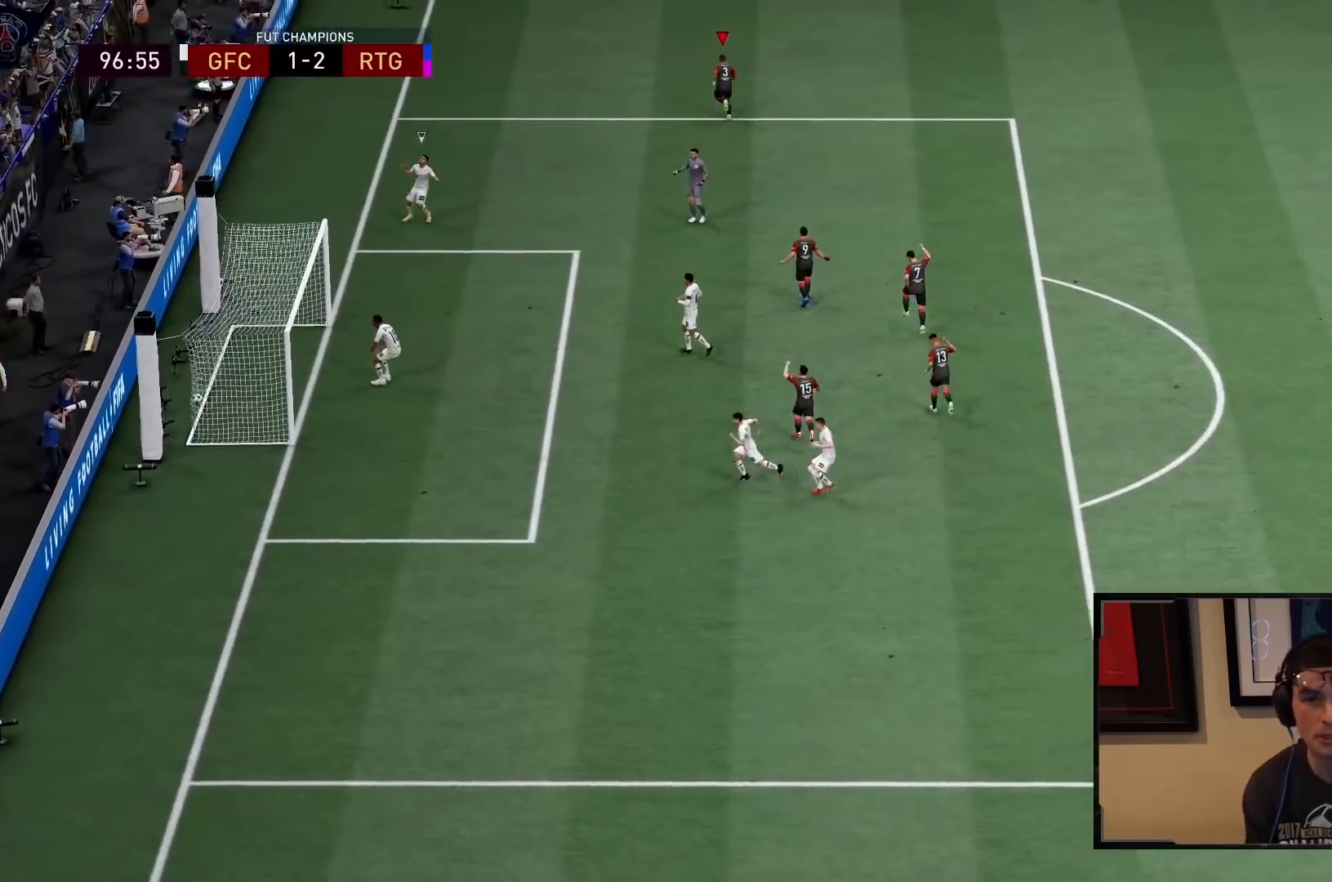
{"buttons": ["R2"], "left_stick": "up", "right_stick": "center", "events": [[133, "R2", "up"], [150, "R2", "down"], [150, "left_stick", "up"]]}
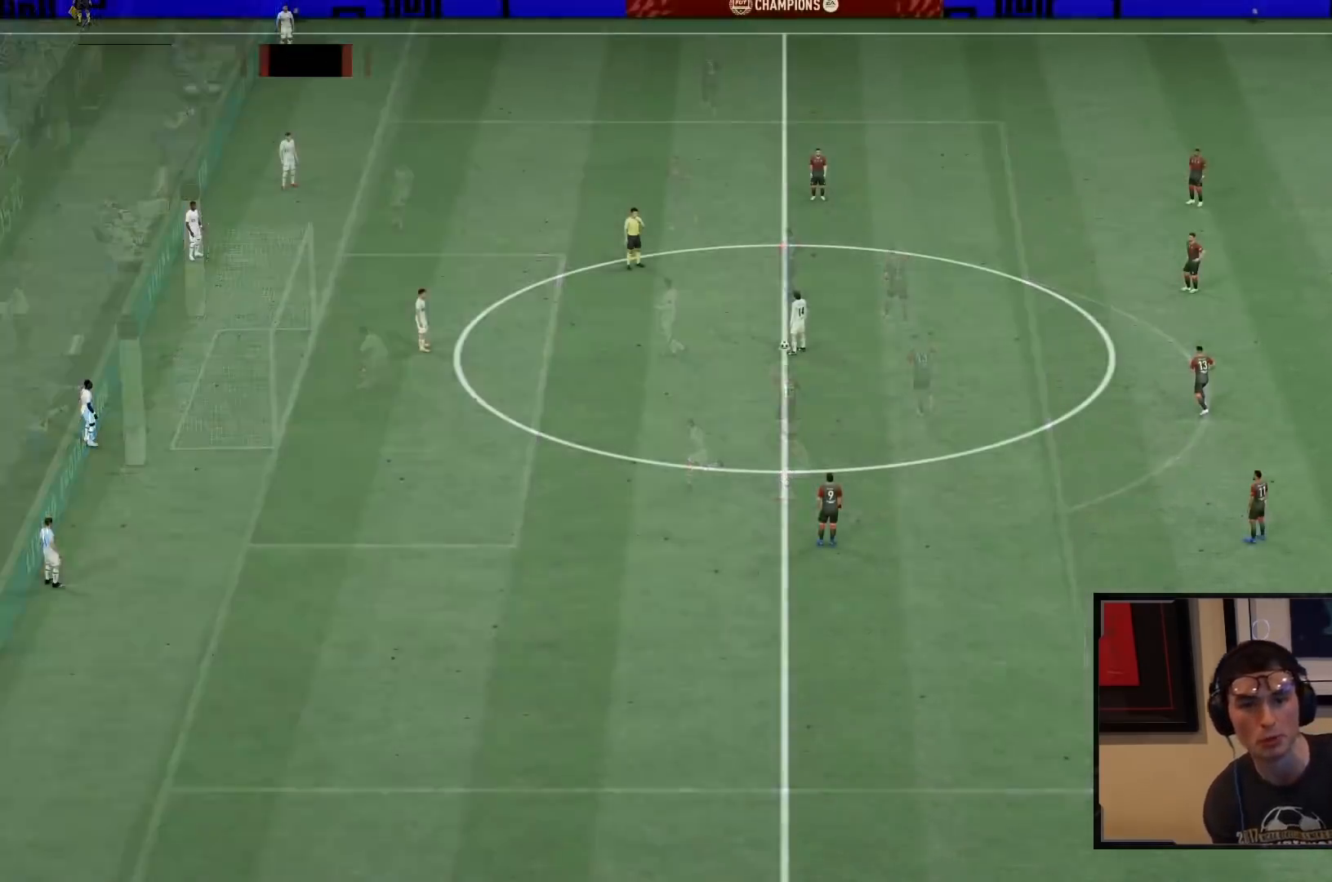
{"buttons": ["L2"], "left_stick": "left", "right_stick": "center", "events": [[267, "left_stick", "center"], [333, "R2", "up"], [367, "L2", "down"], [467, "left_stick", "left"]]}
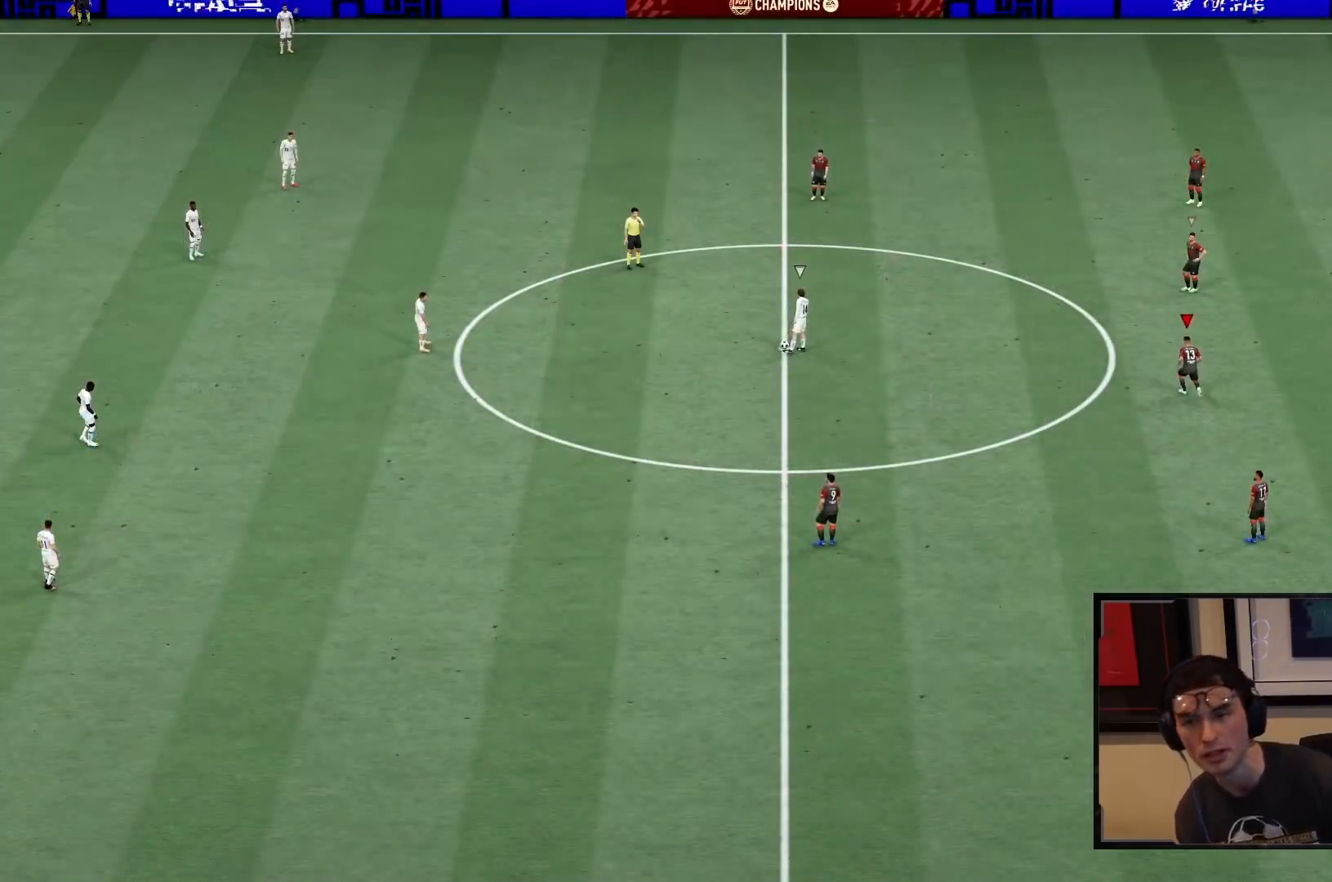
{"buttons": ["R2"], "left_stick": "down-left", "right_stick": "center", "events": [[233, "left_stick", "down-left"], [317, "L2", "up"], [417, "R2", "down"]]}
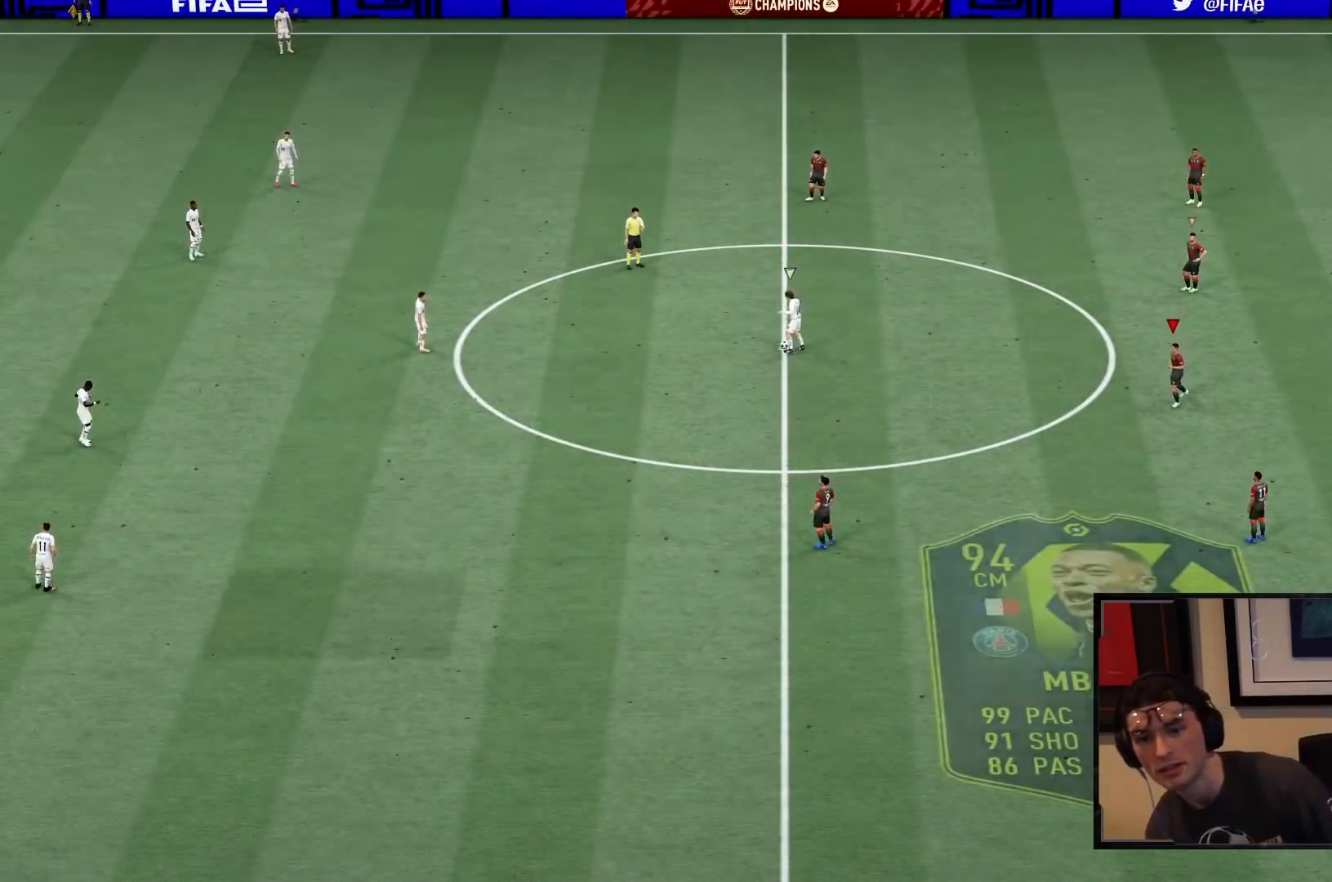
{"buttons": ["TRIANGLE"], "left_stick": "up-left", "right_stick": "center", "events": [[33, "R2", "up"], [33, "left_stick", "up-left"], [133, "TRIANGLE", "down"]]}
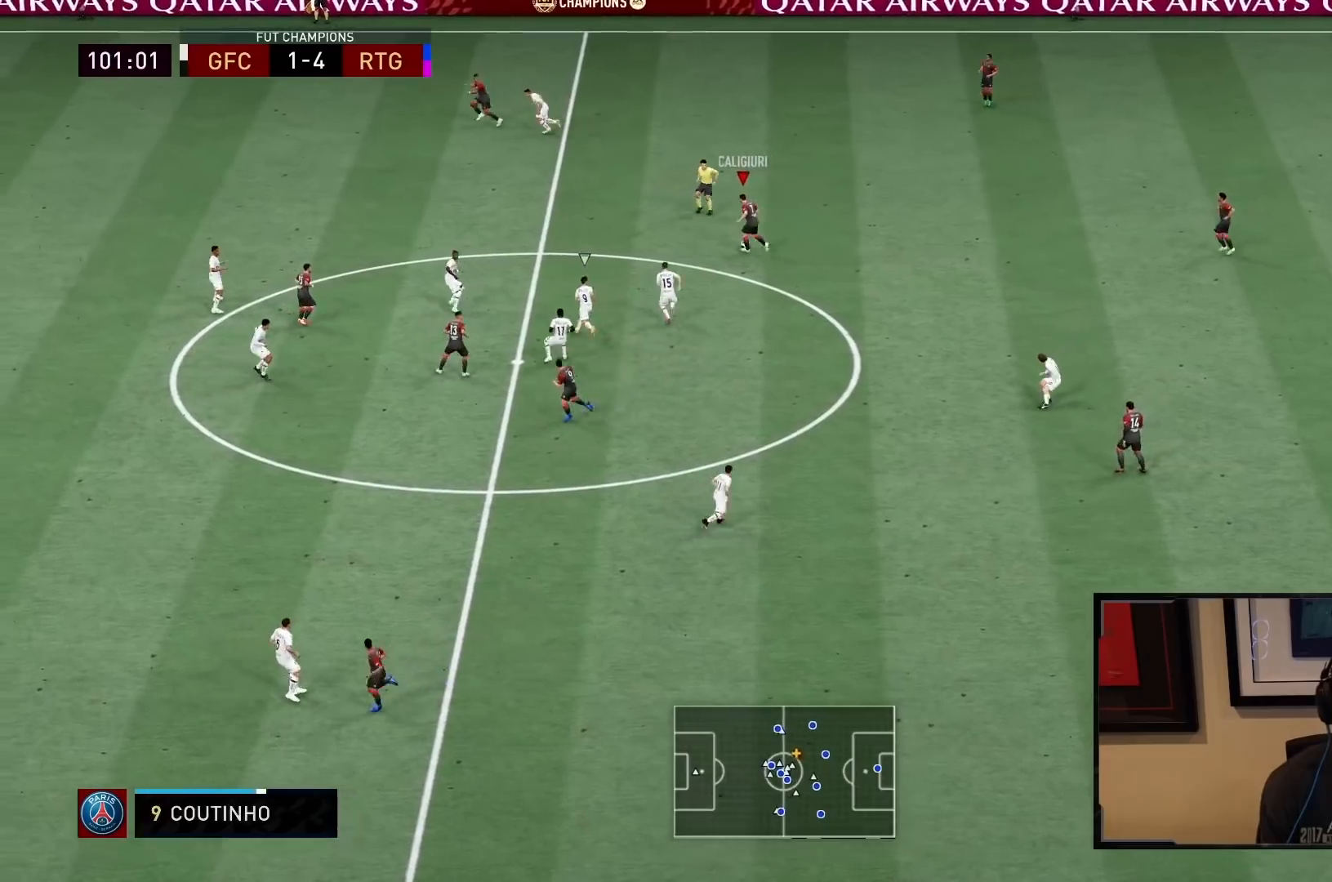
{"buttons": [], "left_stick": "left", "right_stick": "center", "events": [[167, "TRIANGLE", "up"], [167, "left_stick", "left"]]}